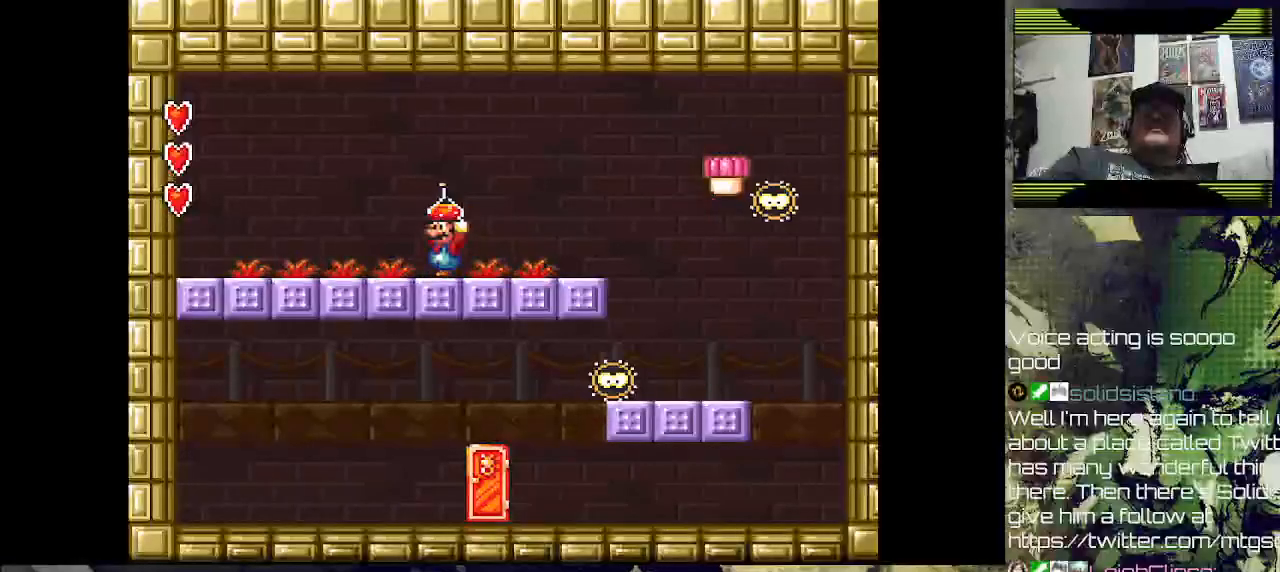
Gameplay with a controller (PlayStation layout); each line is a JSON object with the inputs held at the frame after it. "events" lists button and stick changes between this image and that frame as [ms after this image, input, new state], when the widget could be followed in between.
{"buttons": ["SQUARE"], "left_stick": "center", "right_stick": "center", "events": [[133, "SQUARE", "up"], [400, "SQUARE", "down"]]}
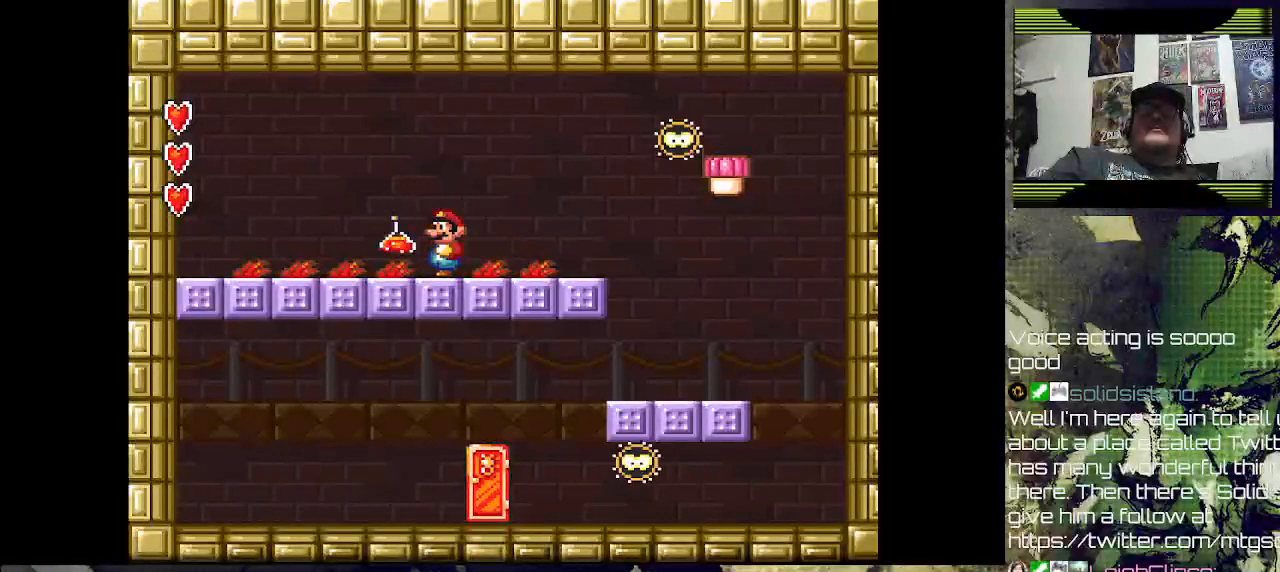
{"buttons": [], "left_stick": "center", "right_stick": "center", "events": [[33, "SQUARE", "up"], [133, "DPAD_LEFT", "down"], [367, "DPAD_LEFT", "up"]]}
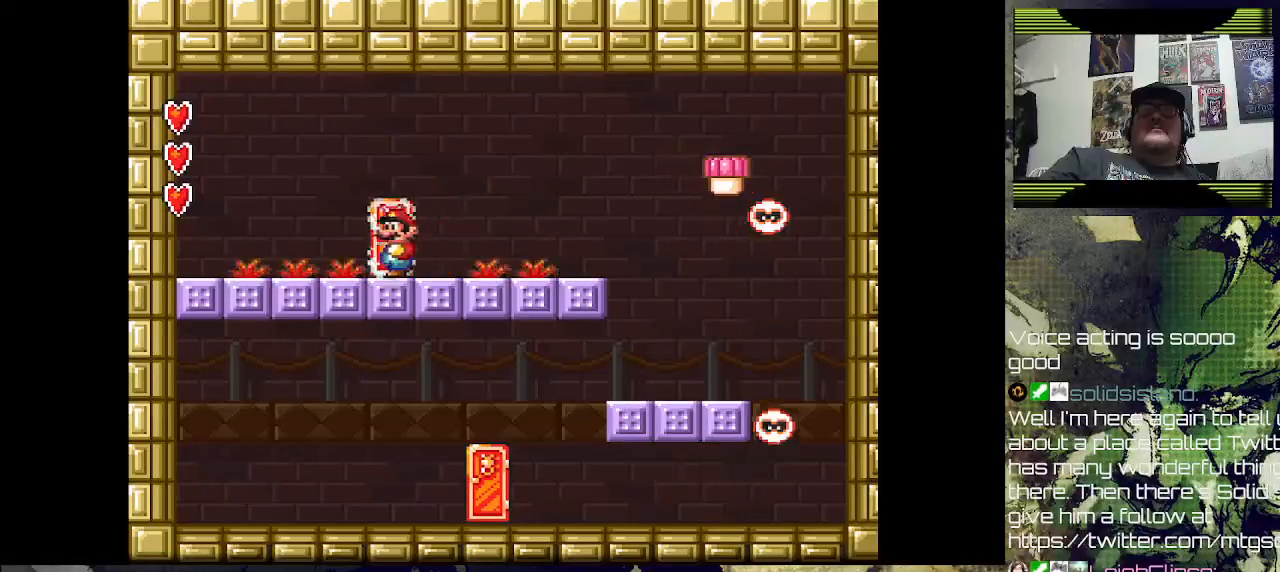
{"buttons": [], "left_stick": "center", "right_stick": "center", "events": [[167, "DPAD_UP", "down"], [333, "DPAD_UP", "up"]]}
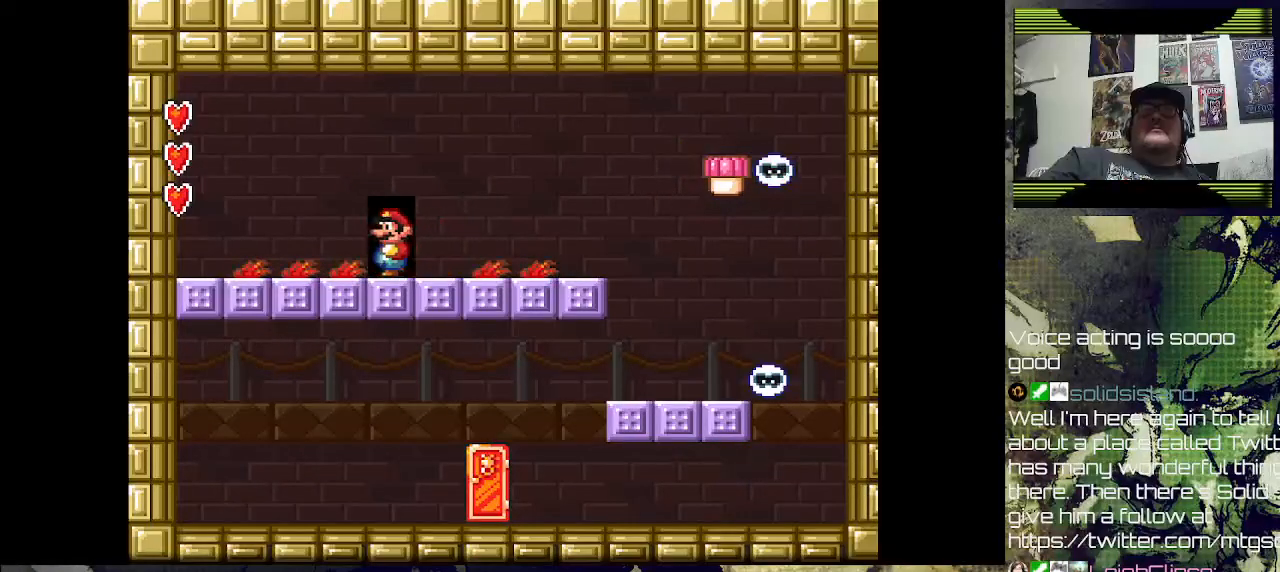
{"buttons": ["SQUARE"], "left_stick": "center", "right_stick": "center", "events": [[200, "SQUARE", "down"], [367, "SQUARE", "up"], [467, "SQUARE", "down"]]}
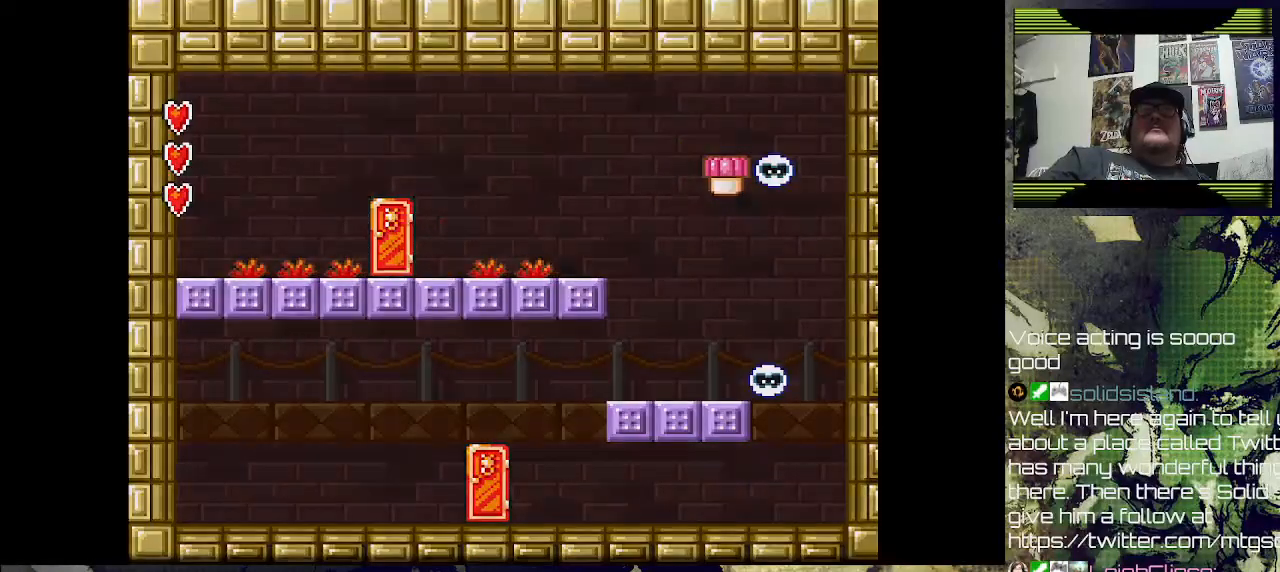
{"buttons": ["SQUARE"], "left_stick": "center", "right_stick": "center", "events": [[67, "SQUARE", "up"], [167, "SQUARE", "down"], [233, "SQUARE", "up"], [300, "SQUARE", "down"], [433, "SQUARE", "up"], [500, "SQUARE", "down"]]}
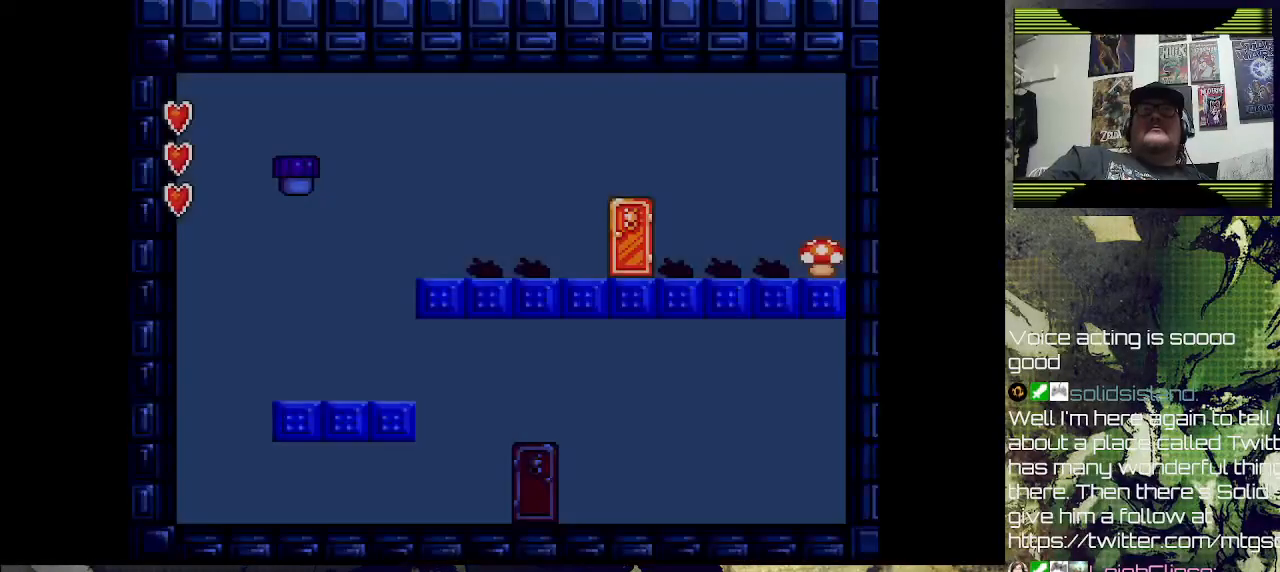
{"buttons": ["DPAD_RIGHT"], "left_stick": "center", "right_stick": "center", "events": [[100, "SQUARE", "up"], [167, "SQUARE", "down"], [300, "SQUARE", "up"], [367, "DPAD_RIGHT", "down"]]}
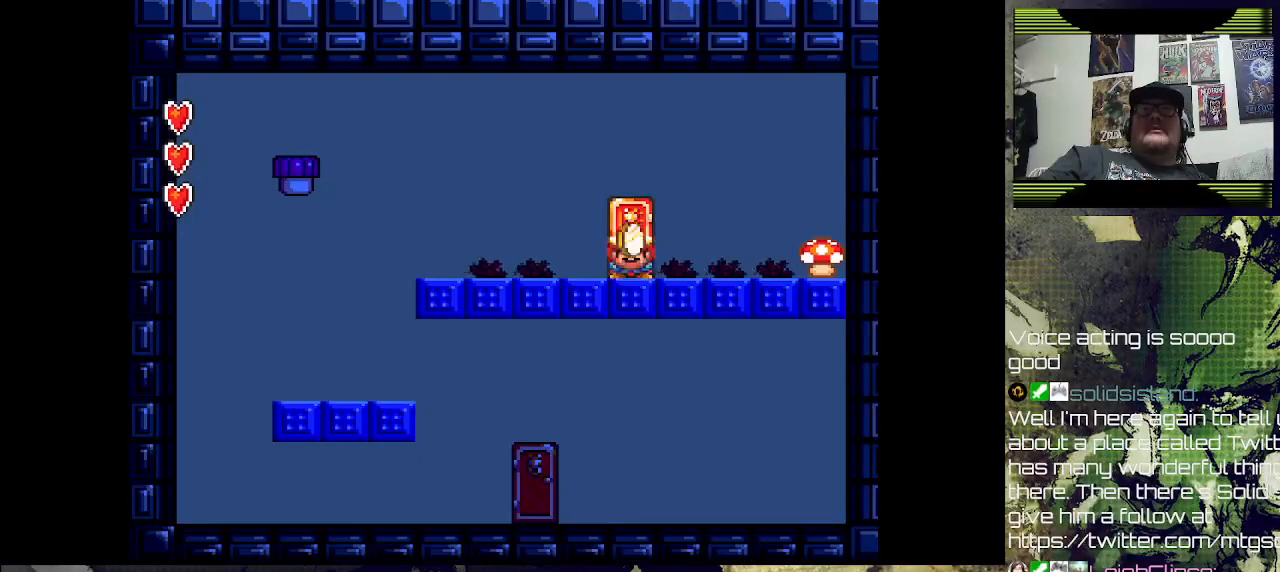
{"buttons": ["SQUARE"], "left_stick": "center", "right_stick": "center", "events": [[33, "SQUARE", "down"], [133, "DPAD_RIGHT", "up"], [200, "SQUARE", "up"], [267, "DPAD_RIGHT", "down"], [400, "SQUARE", "down"], [467, "DPAD_RIGHT", "up"]]}
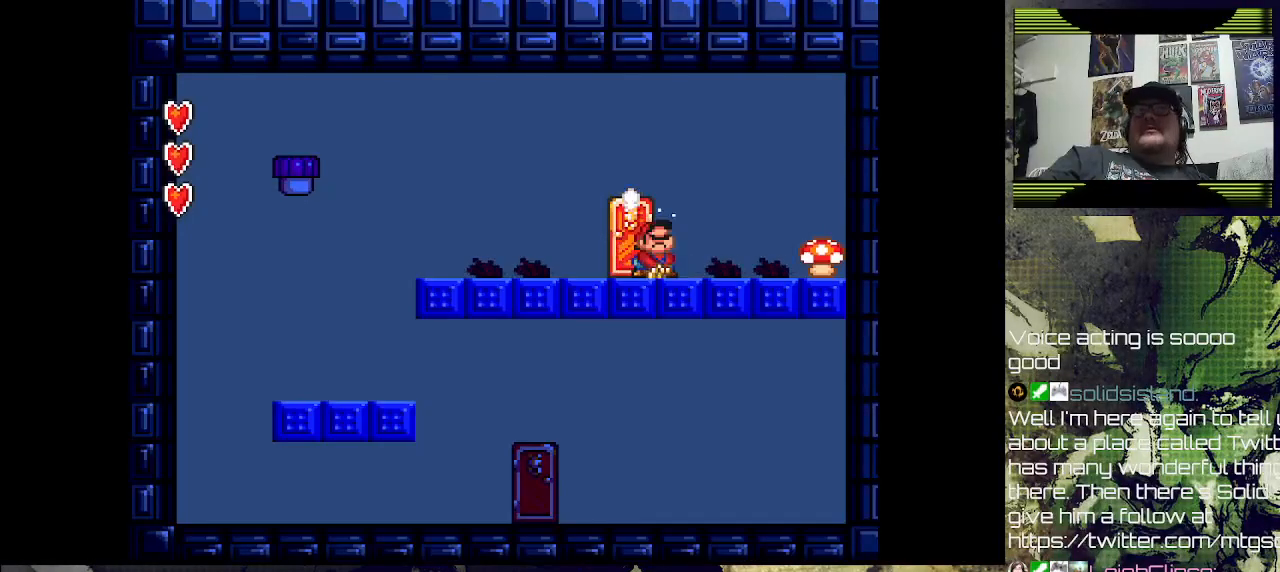
{"buttons": ["DPAD_RIGHT"], "left_stick": "center", "right_stick": "center", "events": [[67, "SQUARE", "up"], [133, "SQUARE", "down"], [233, "DPAD_RIGHT", "down"], [333, "SQUARE", "up"]]}
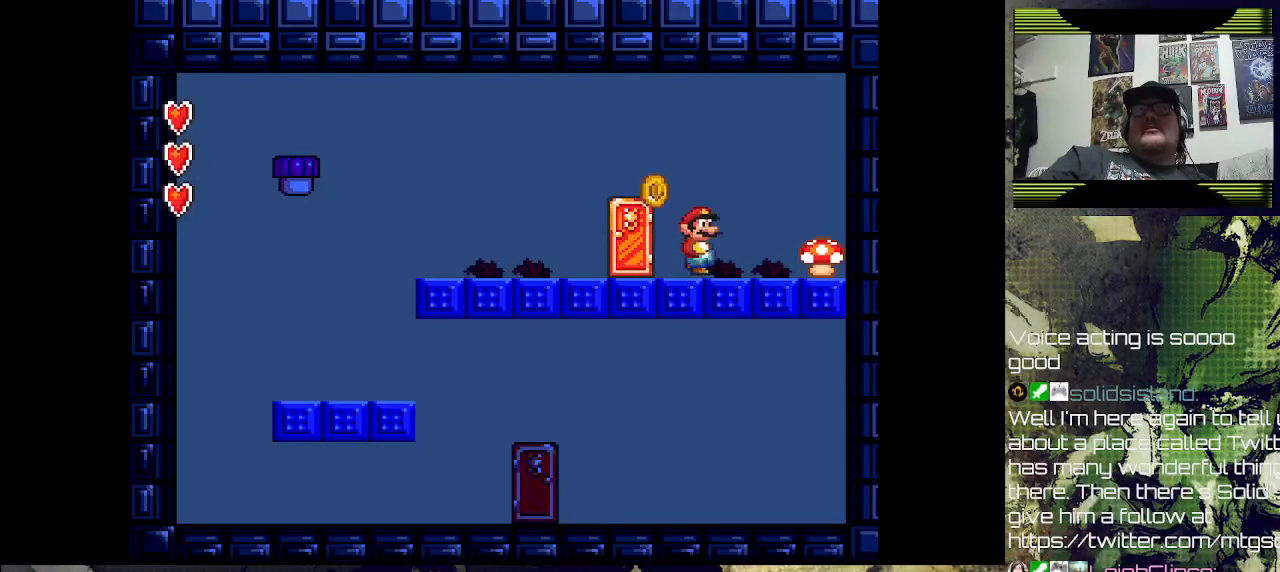
{"buttons": ["DPAD_RIGHT"], "left_stick": "center", "right_stick": "center", "events": [[133, "SQUARE", "down"], [167, "DPAD_RIGHT", "up"], [400, "SQUARE", "up"], [500, "DPAD_RIGHT", "down"]]}
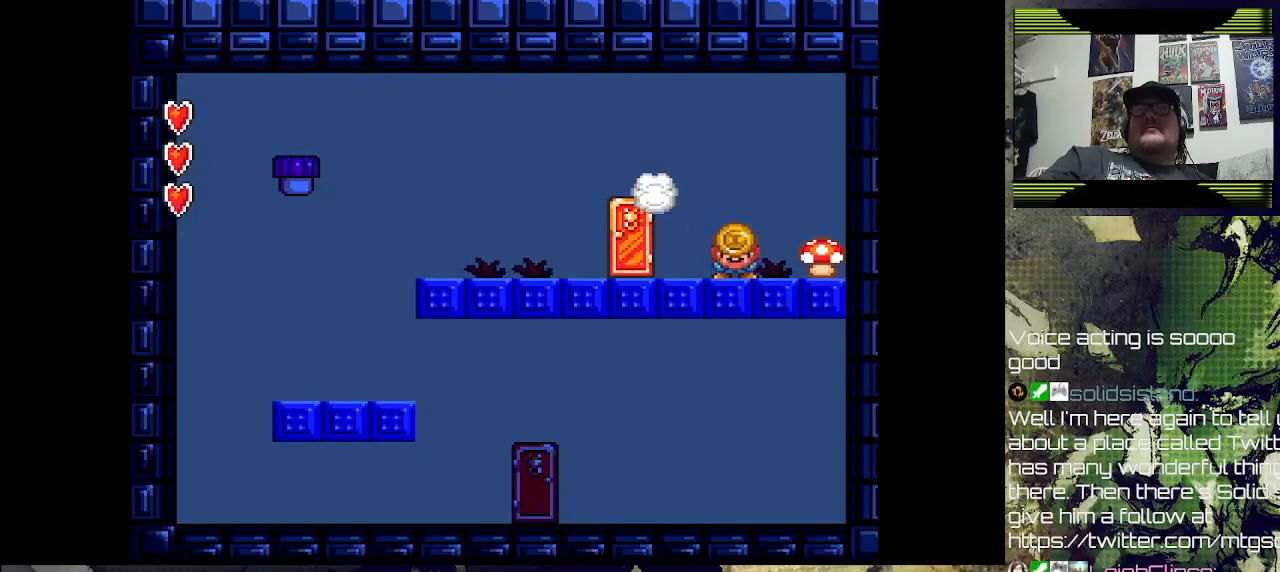
{"buttons": ["SQUARE"], "left_stick": "center", "right_stick": "center", "events": [[200, "SQUARE", "down"], [267, "DPAD_RIGHT", "up"], [400, "SQUARE", "up"], [433, "SQUARE", "down"]]}
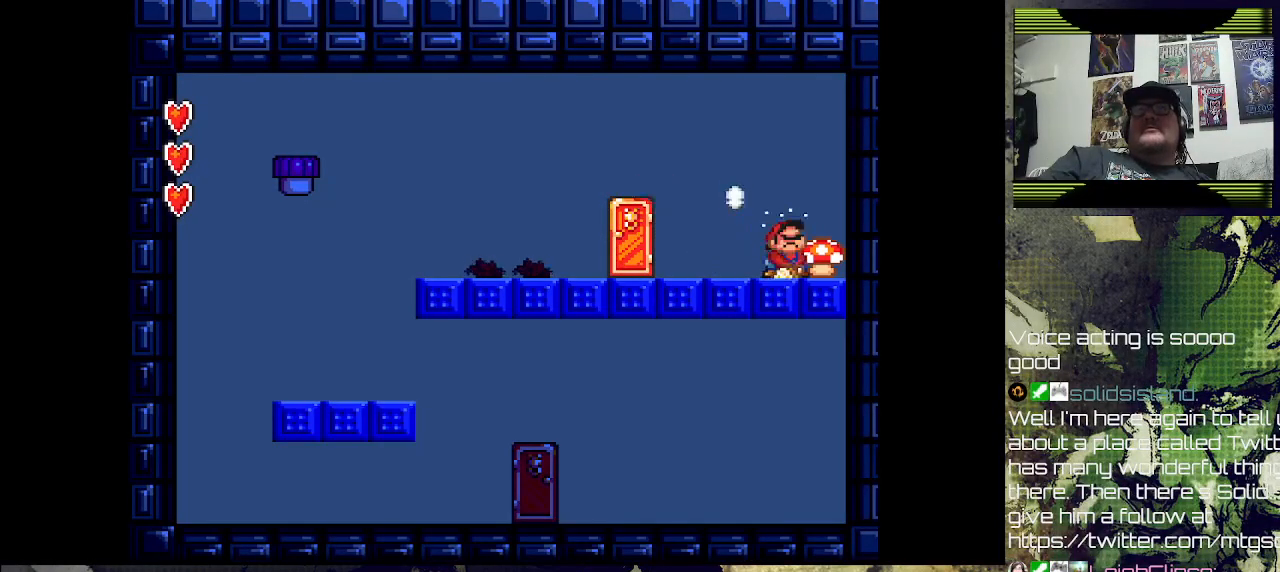
{"buttons": [], "left_stick": "center", "right_stick": "center", "events": [[133, "SQUARE", "up"], [267, "CROSS", "down"], [467, "CROSS", "up"]]}
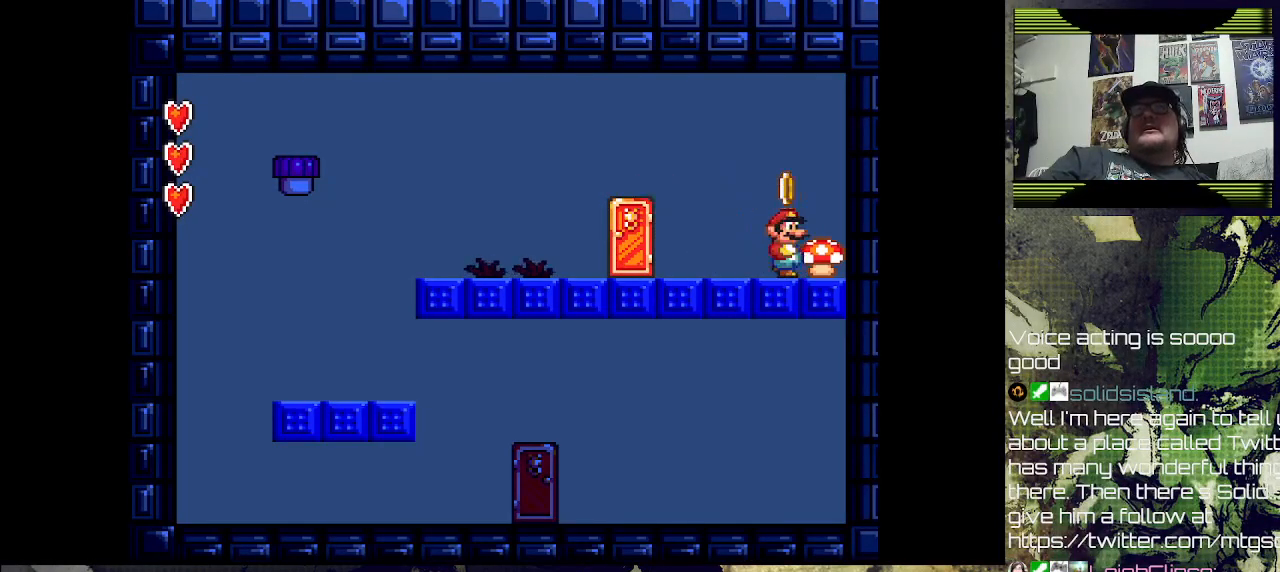
{"buttons": ["DPAD_LEFT"], "left_stick": "center", "right_stick": "center", "events": [[33, "CROSS", "down"], [133, "DPAD_RIGHT", "down"], [200, "CROSS", "up"], [300, "DPAD_RIGHT", "up"], [400, "DPAD_LEFT", "down"]]}
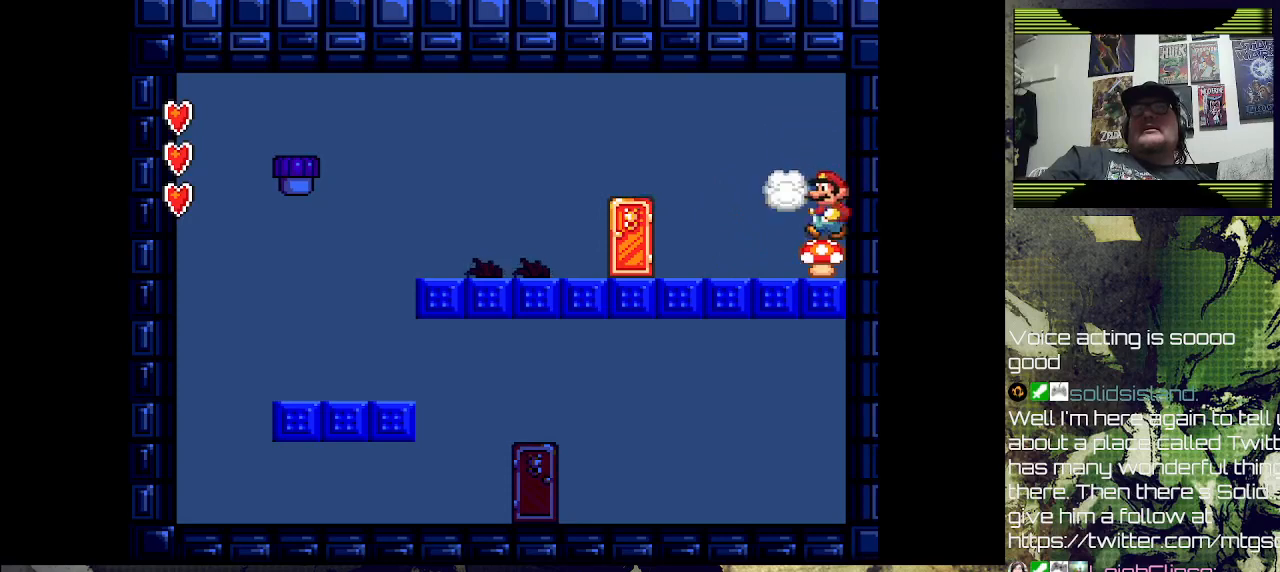
{"buttons": ["SQUARE", "DPAD_LEFT"], "left_stick": "center", "right_stick": "center", "events": [[33, "SQUARE", "down"]]}